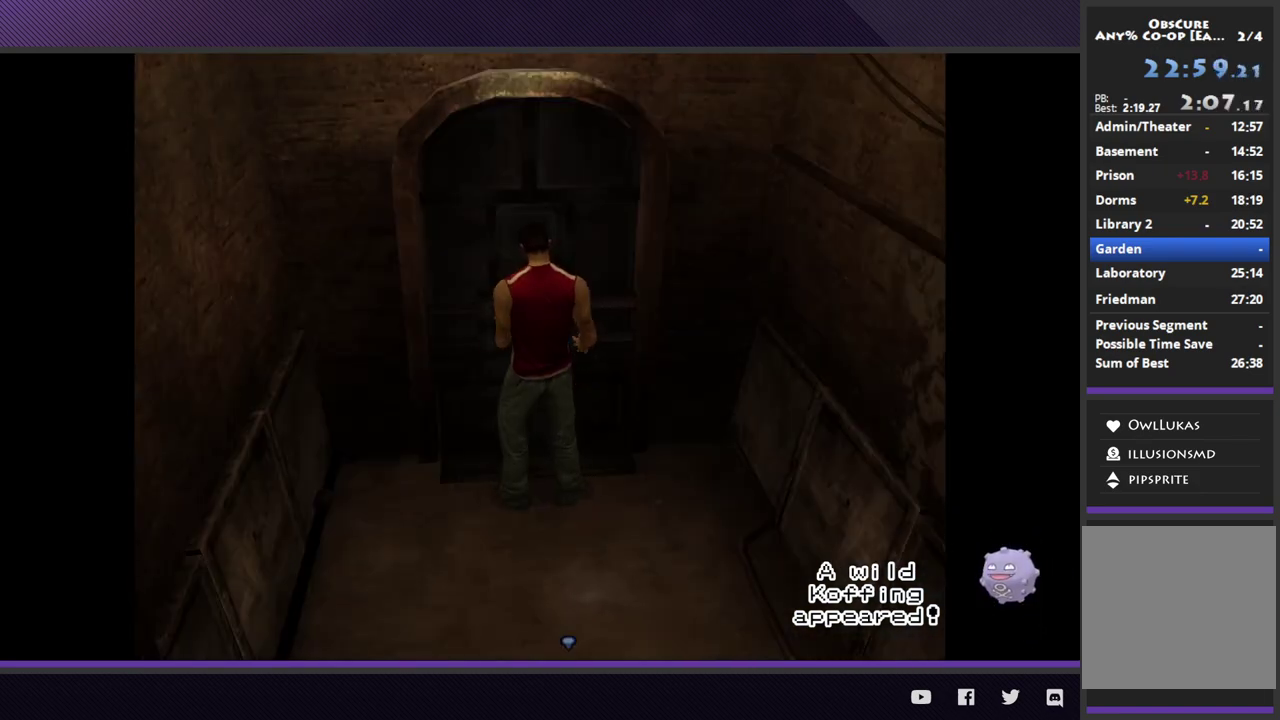
Gameplay with a controller (Xbox layout); each line is a JSON object with the inputs held at the frame after it. "events" lists button and stick changes between this image and that frame as [ms after this image, input, new state], when the widget could be followed in between.
{"buttons": [], "left_stick": "center", "right_stick": "center"}
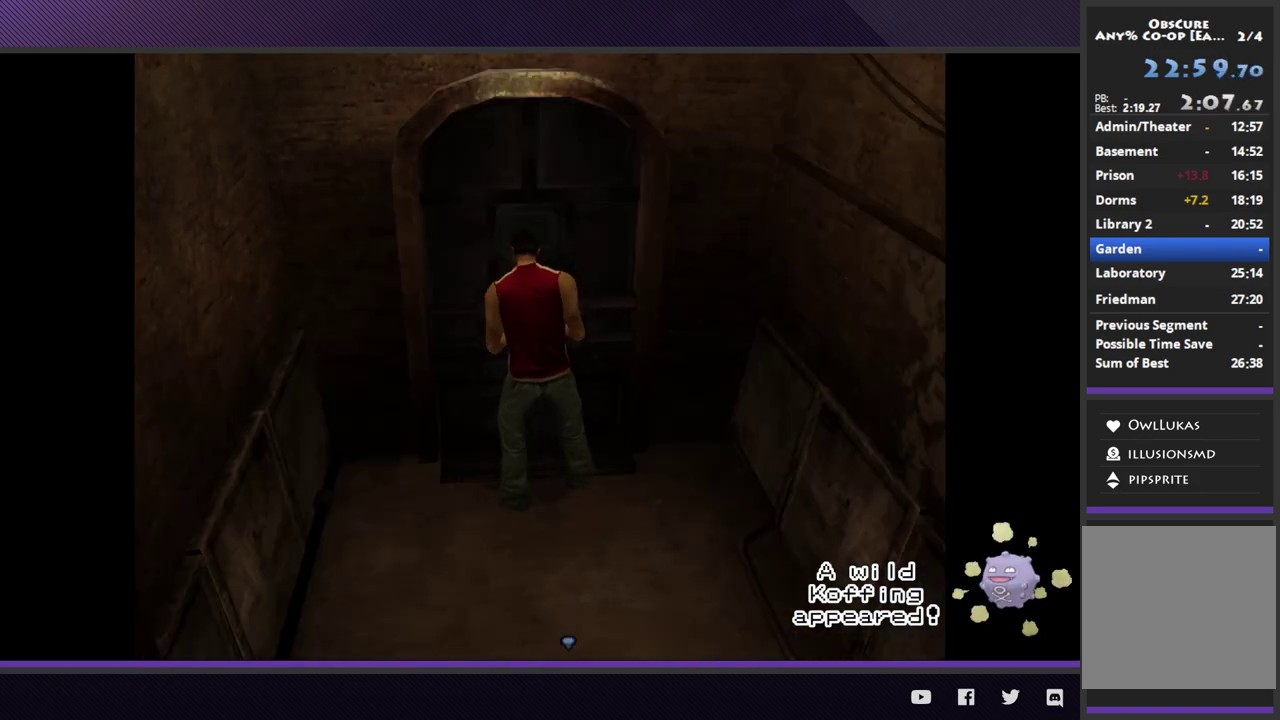
{"buttons": [], "left_stick": "center", "right_stick": "center"}
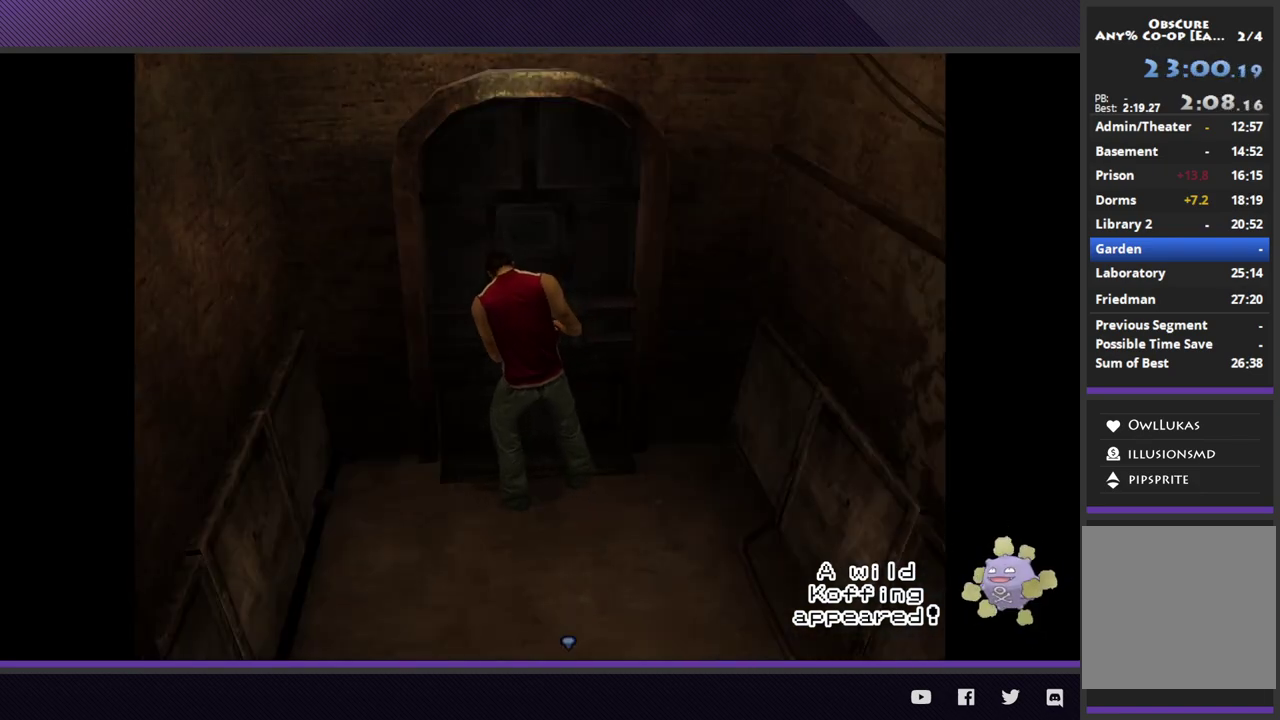
{"buttons": [], "left_stick": "center", "right_stick": "center"}
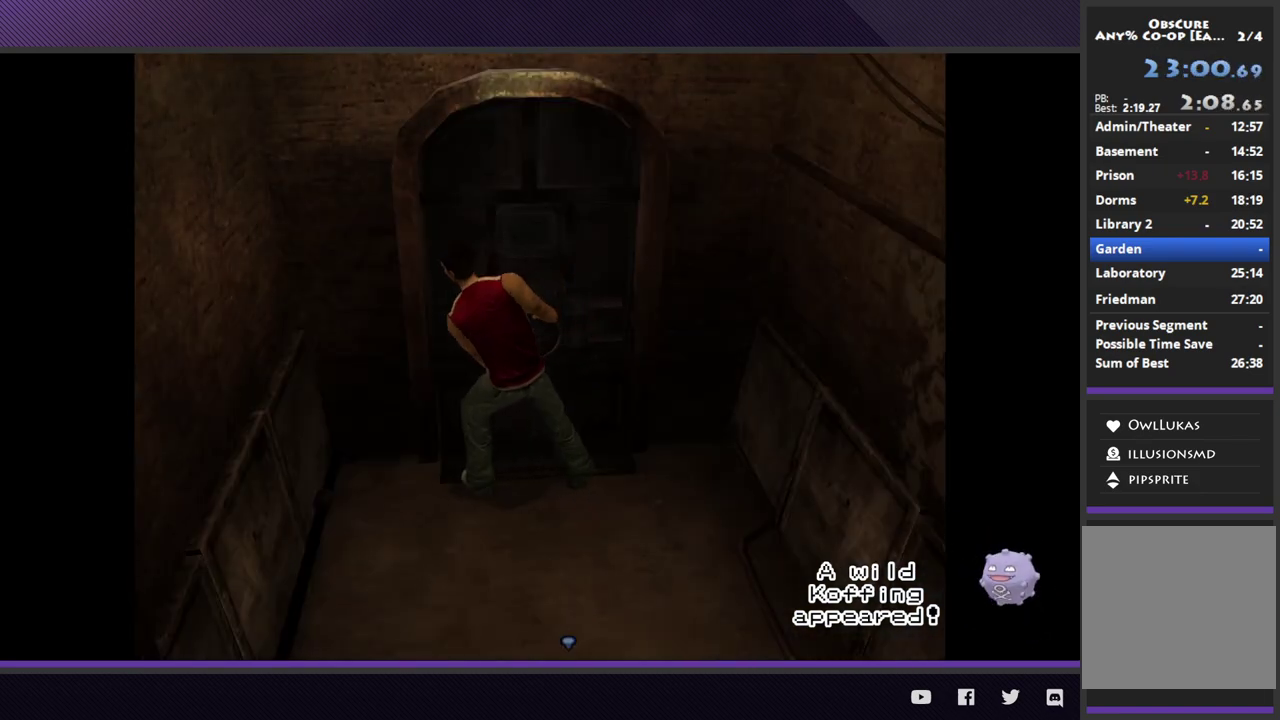
{"buttons": [], "left_stick": "center", "right_stick": "center"}
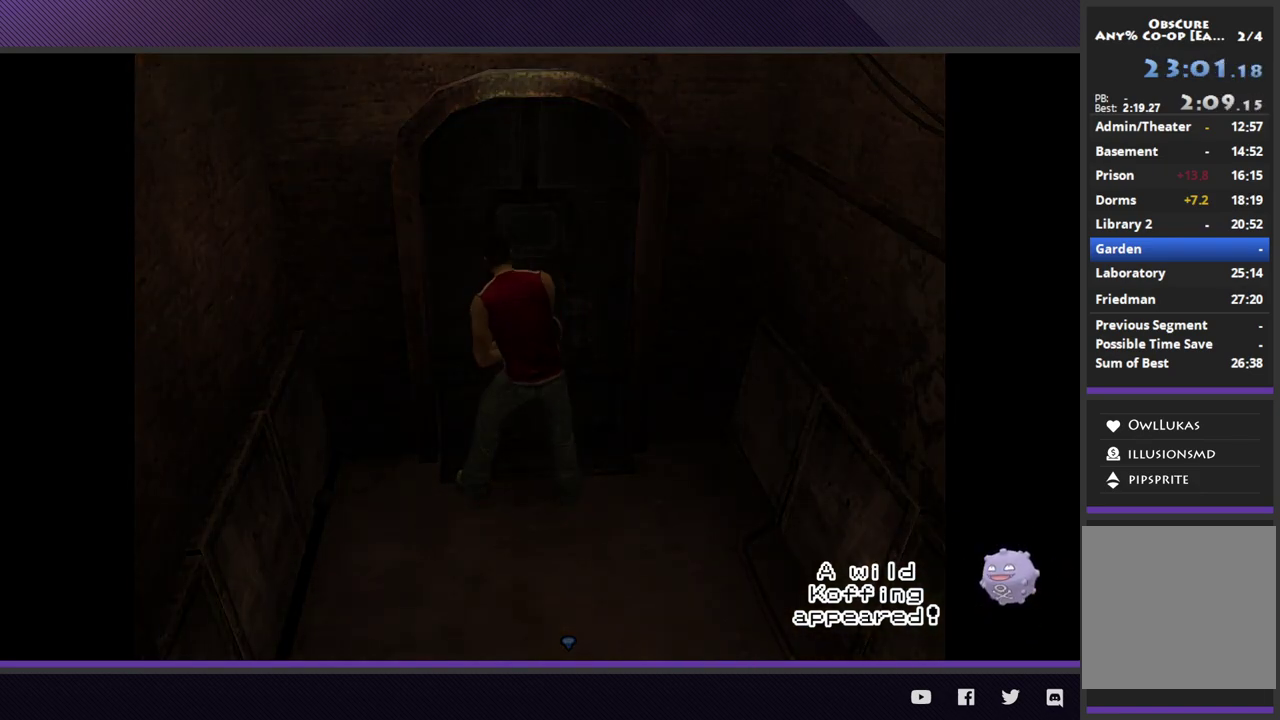
{"buttons": [], "left_stick": "center", "right_stick": "center"}
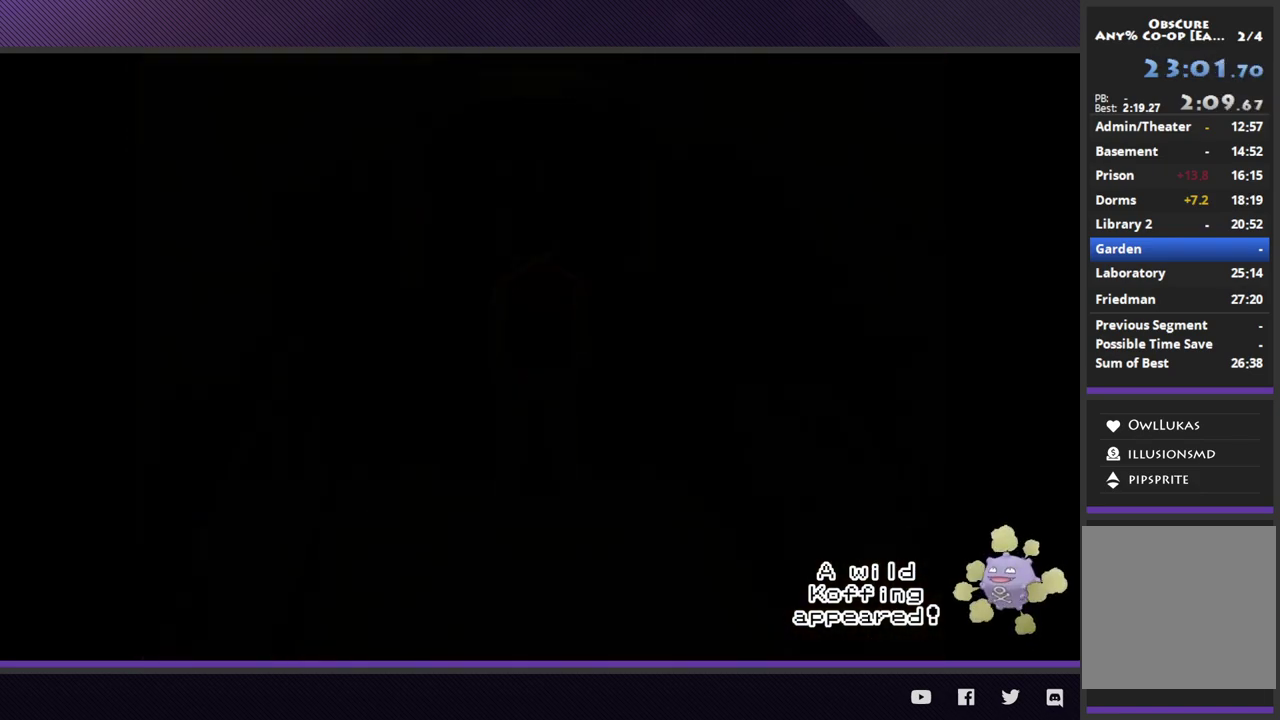
{"buttons": [], "left_stick": "up-left", "right_stick": "center", "events": [[433, "left_stick", "up-left"]]}
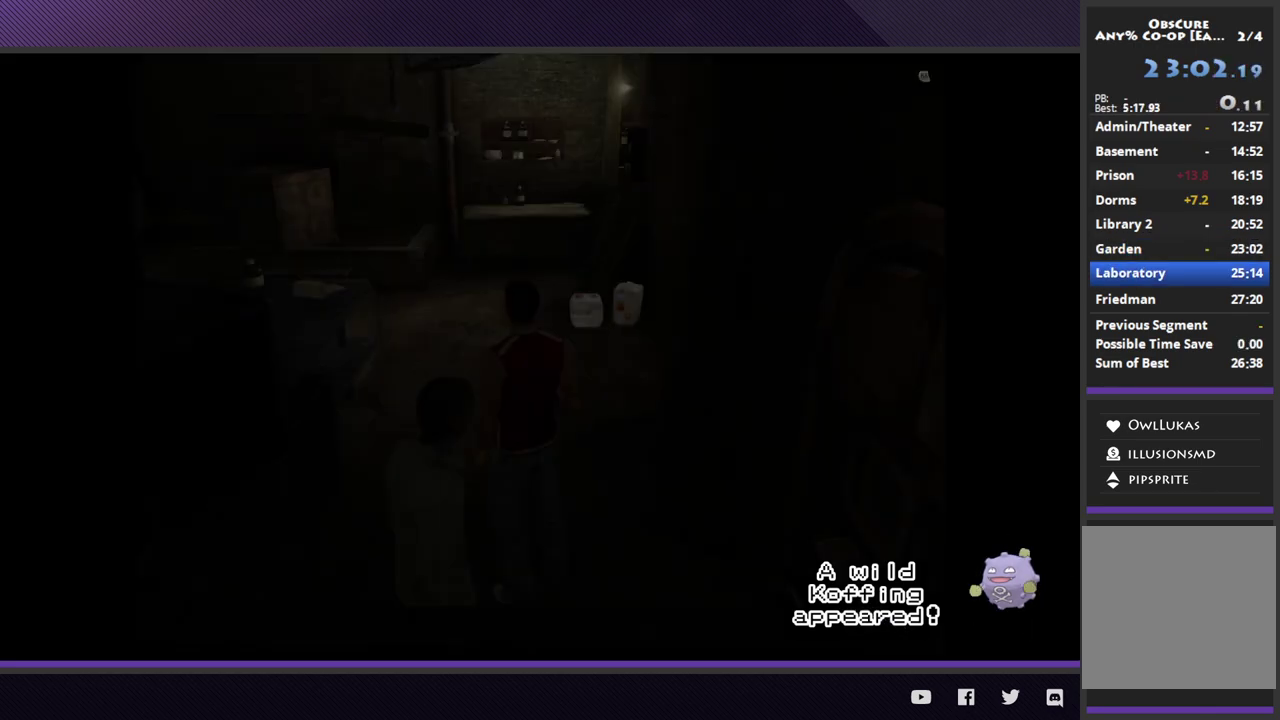
{"buttons": ["R2"], "left_stick": "up", "right_stick": "center", "events": [[17, "R2", "down"], [200, "left_stick", "up"]]}
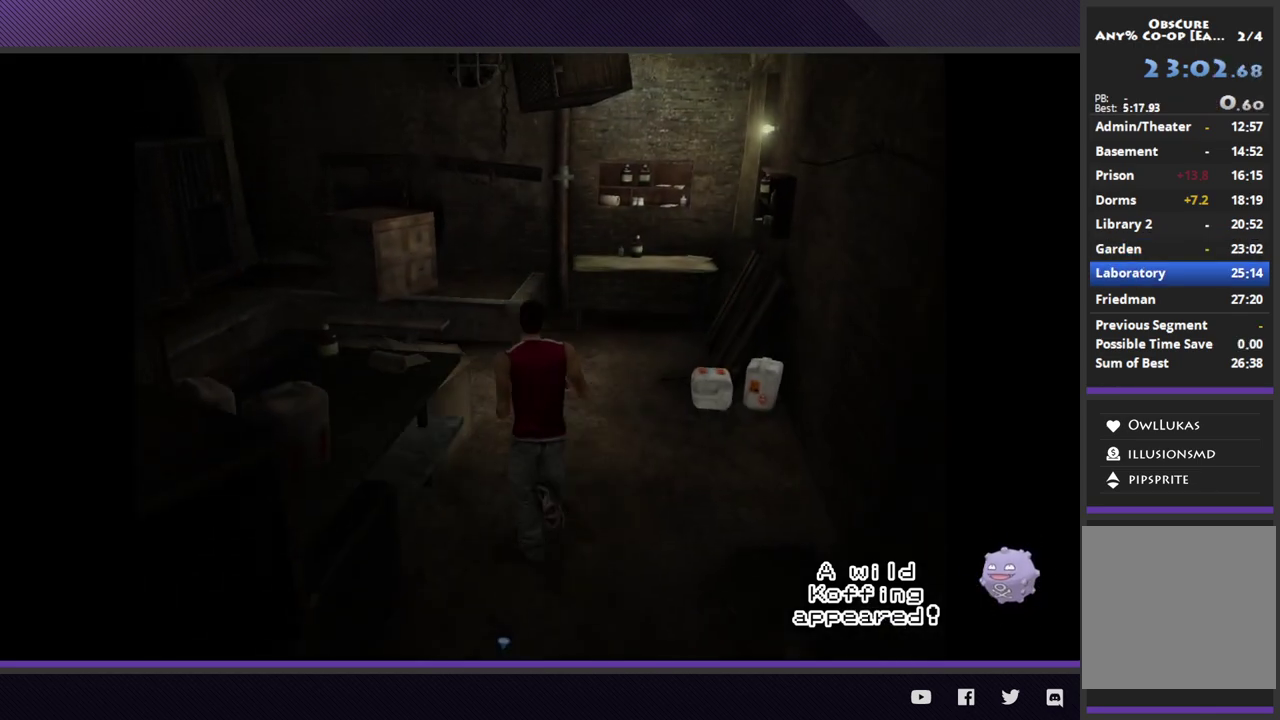
{"buttons": ["R2"], "left_stick": "up-left", "right_stick": "center", "events": [[400, "left_stick", "up-left"]]}
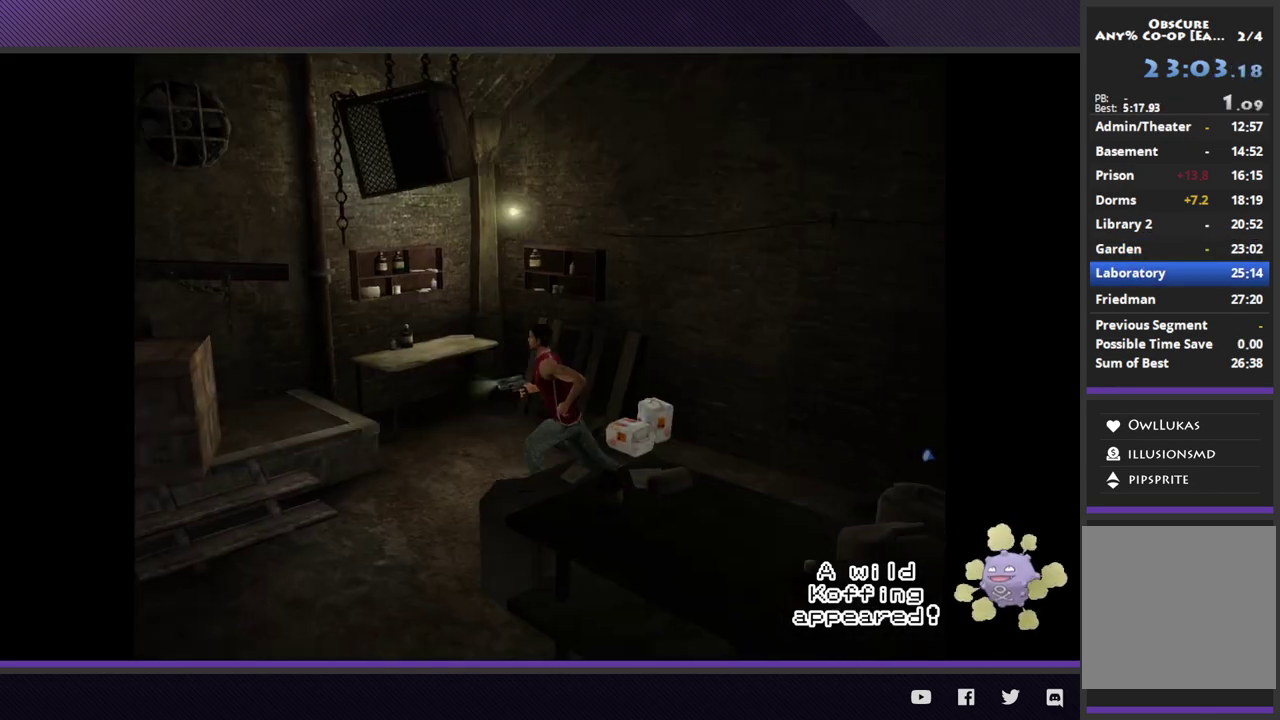
{"buttons": ["R2"], "left_stick": "down", "right_stick": "center", "events": [[267, "R2", "up"], [300, "left_stick", "down-left"], [417, "left_stick", "down"], [467, "R2", "down"]]}
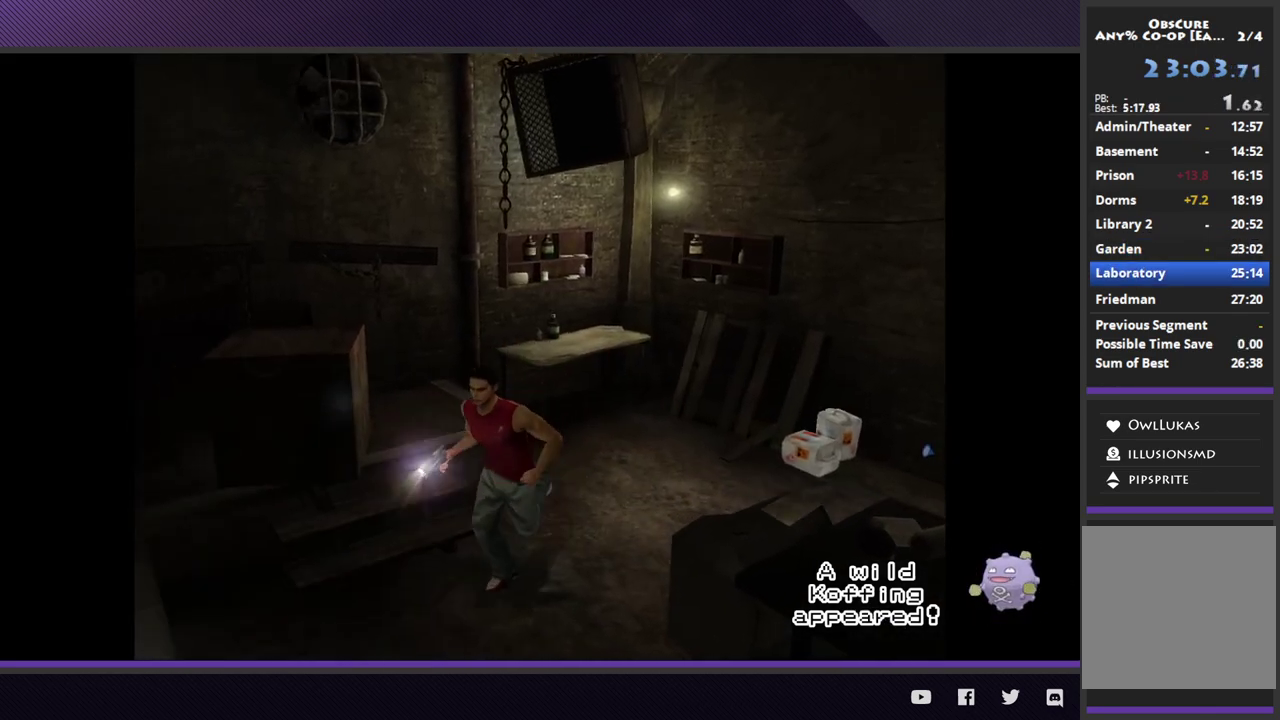
{"buttons": ["R2"], "left_stick": "down", "right_stick": "center"}
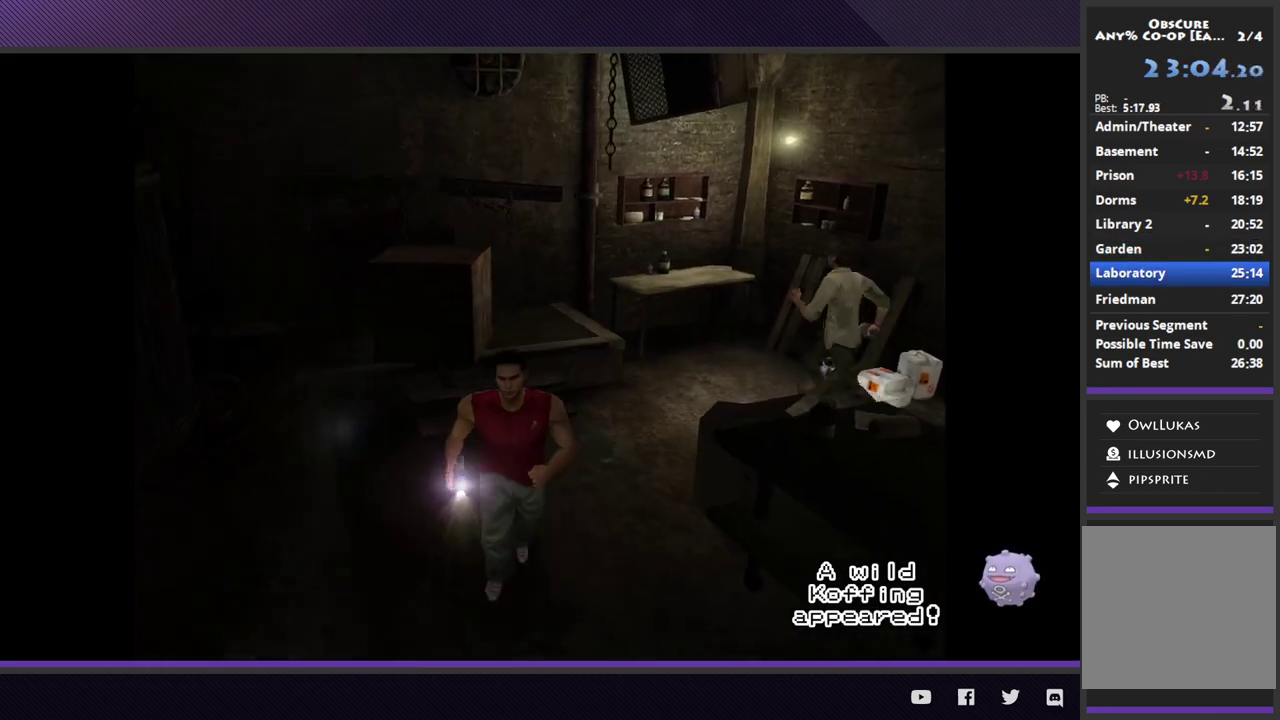
{"buttons": [], "left_stick": "down", "right_stick": "center", "events": [[400, "R2", "up"]]}
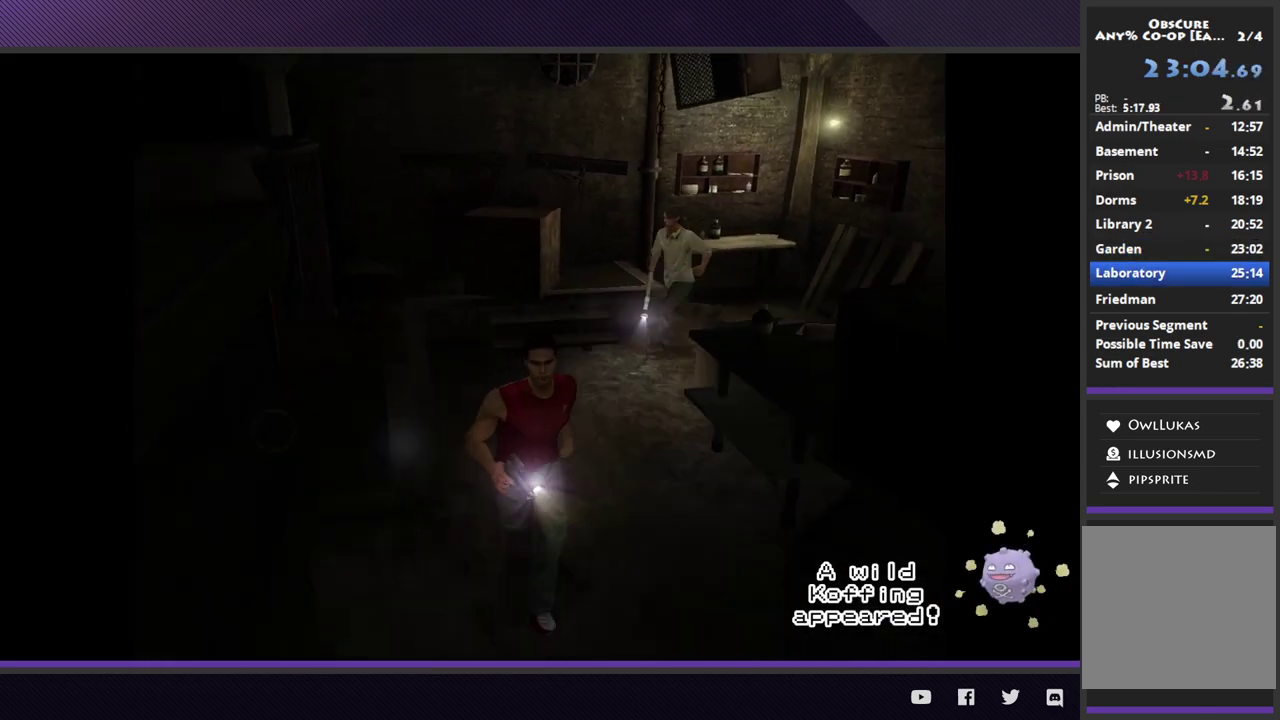
{"buttons": ["R2"], "left_stick": "down", "right_stick": "center", "events": [[133, "R2", "down"]]}
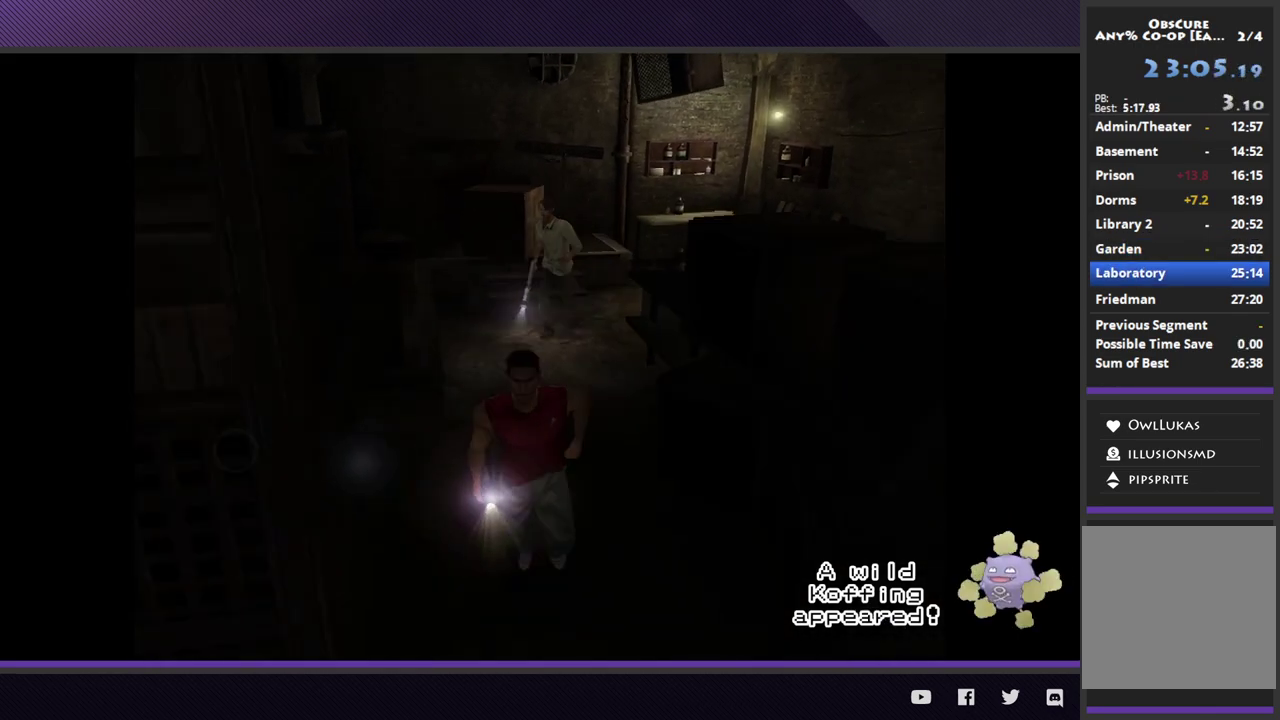
{"buttons": [], "left_stick": "down-left", "right_stick": "center"}
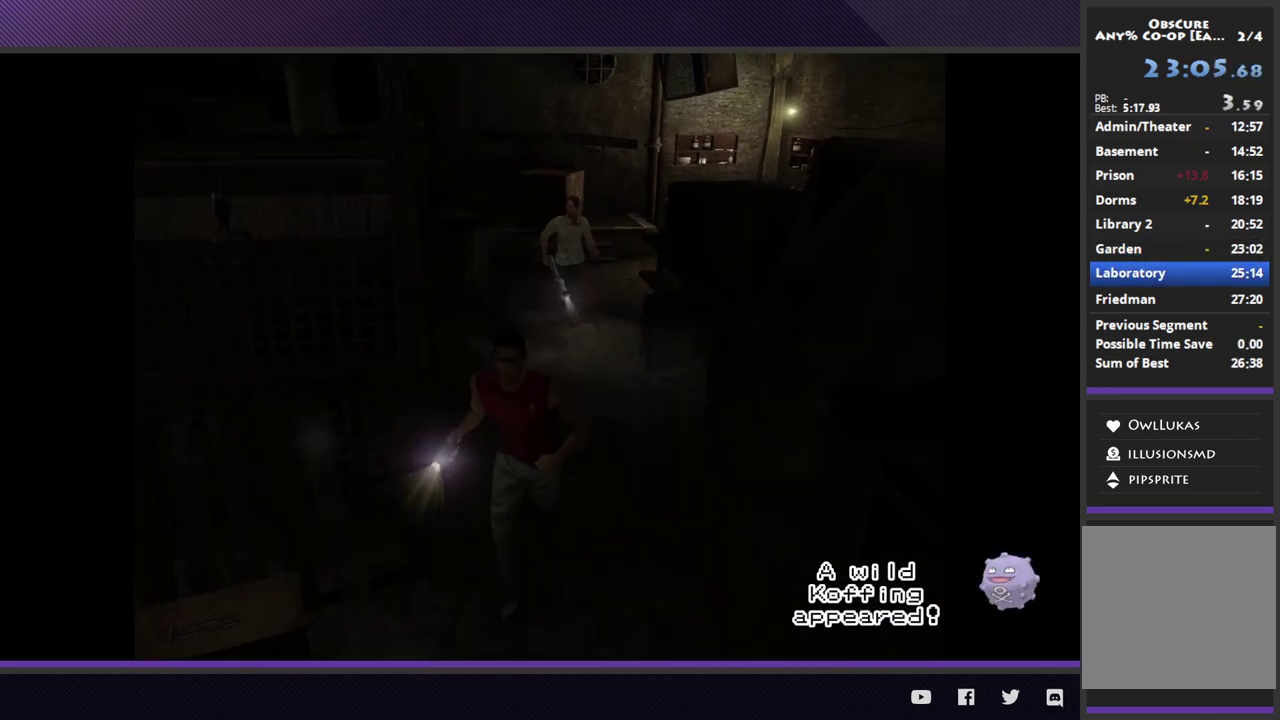
{"buttons": ["R2"], "left_stick": "left", "right_stick": "center"}
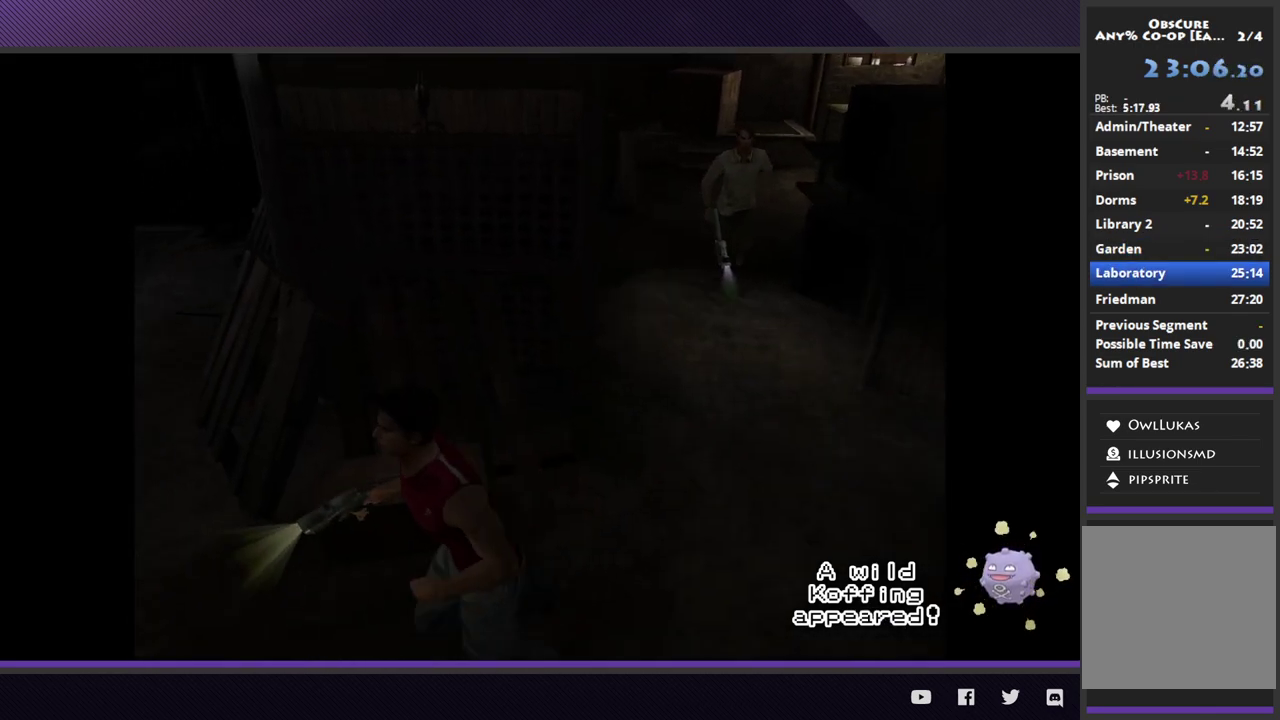
{"buttons": [], "left_stick": "up-left", "right_stick": "center", "events": [[100, "left_stick", "up-left"], [333, "R2", "up"]]}
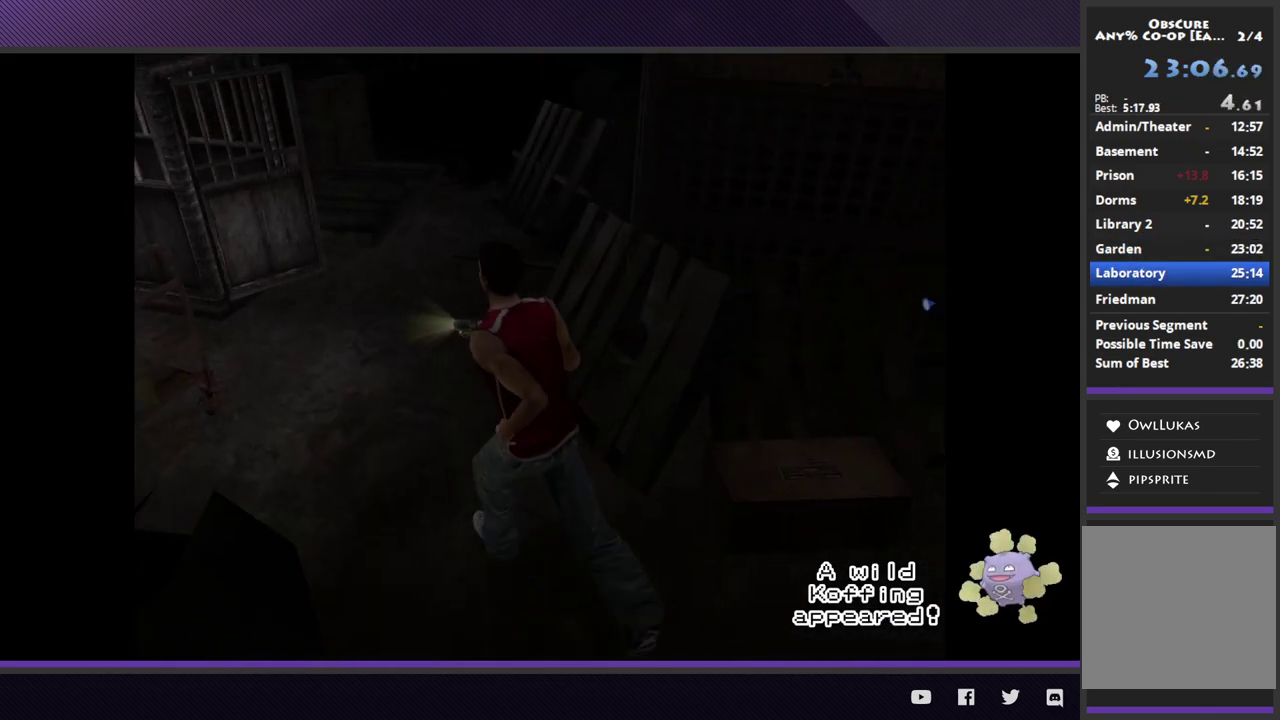
{"buttons": ["R2"], "left_stick": "up-left", "right_stick": "center", "events": [[83, "R2", "down"]]}
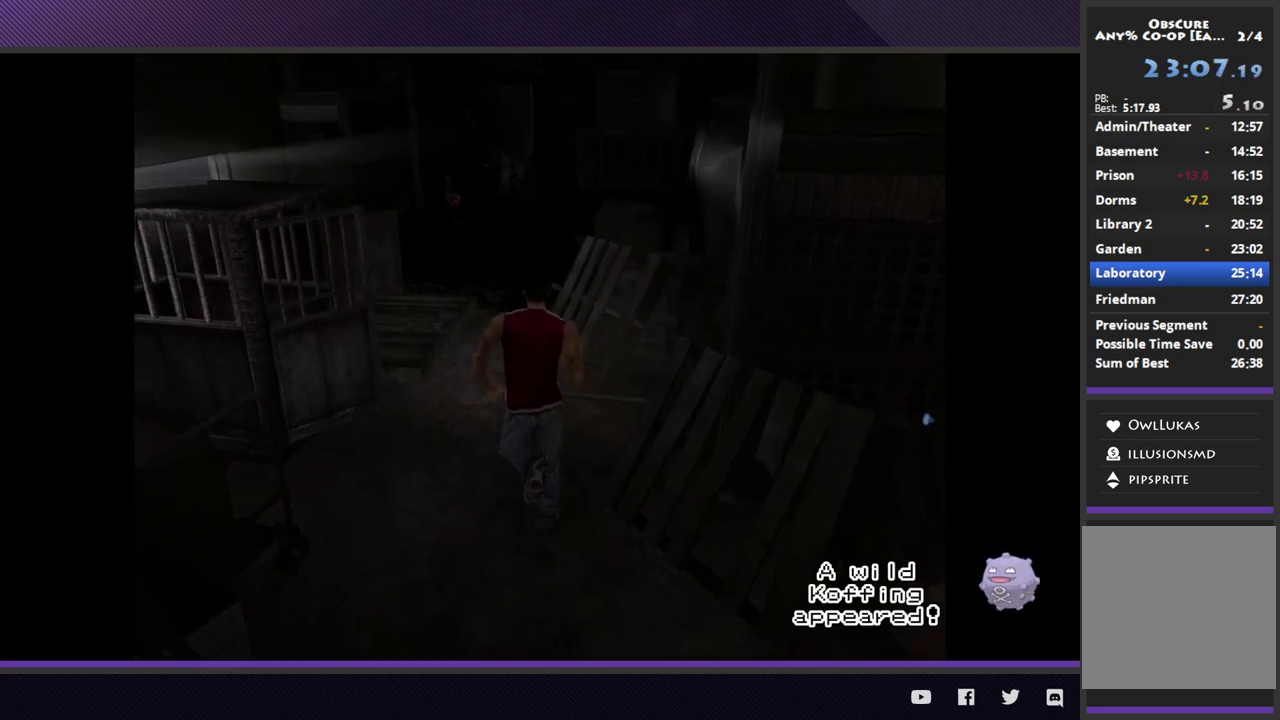
{"buttons": [], "left_stick": "up-left", "right_stick": "center", "events": [[417, "R2", "up"]]}
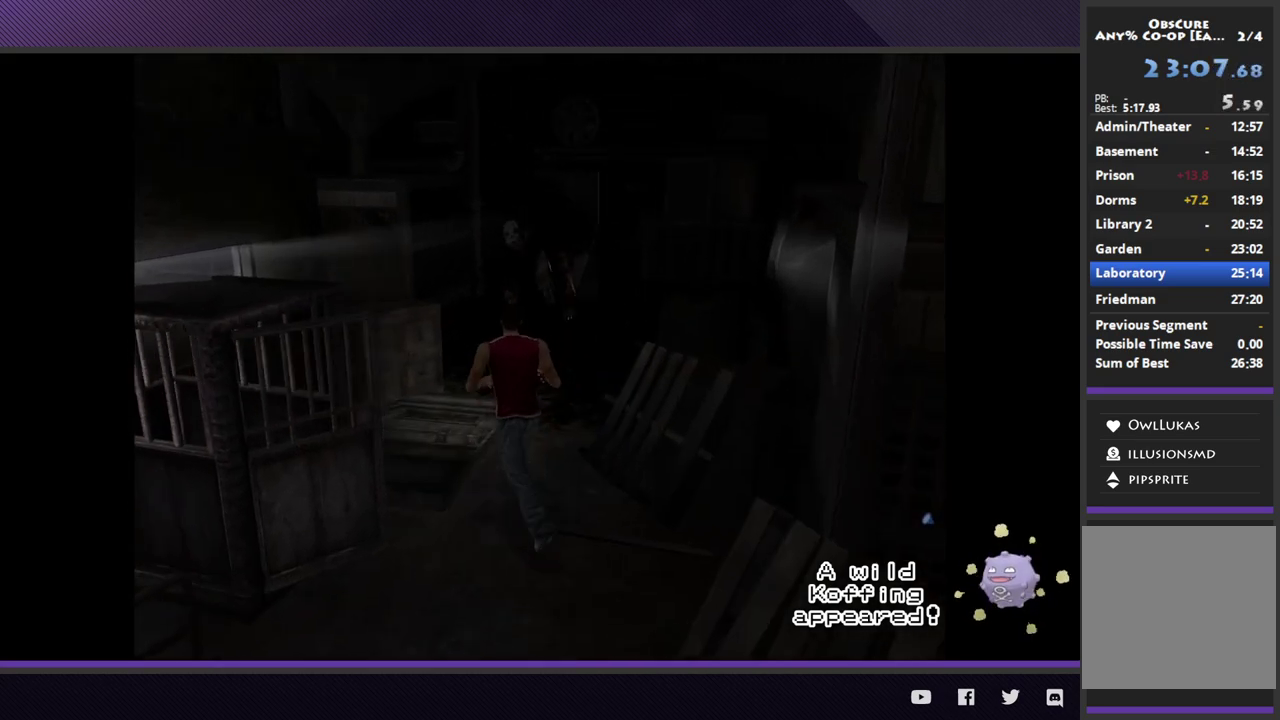
{"buttons": ["R2"], "left_stick": "up-right", "right_stick": "center", "events": [[117, "R2", "down"], [300, "left_stick", "up"], [400, "left_stick", "up-right"]]}
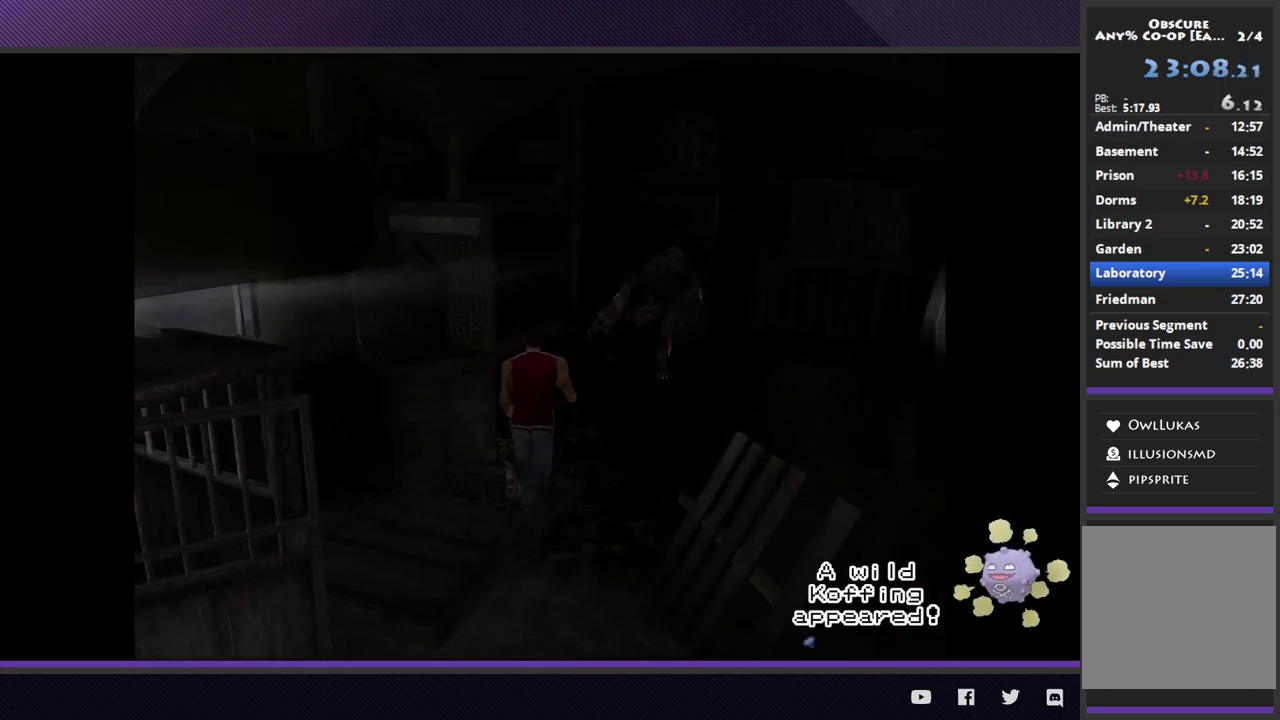
{"buttons": [], "left_stick": "up-left", "right_stick": "center", "events": [[117, "left_stick", "up"], [350, "left_stick", "up-left"], [417, "R2", "up"]]}
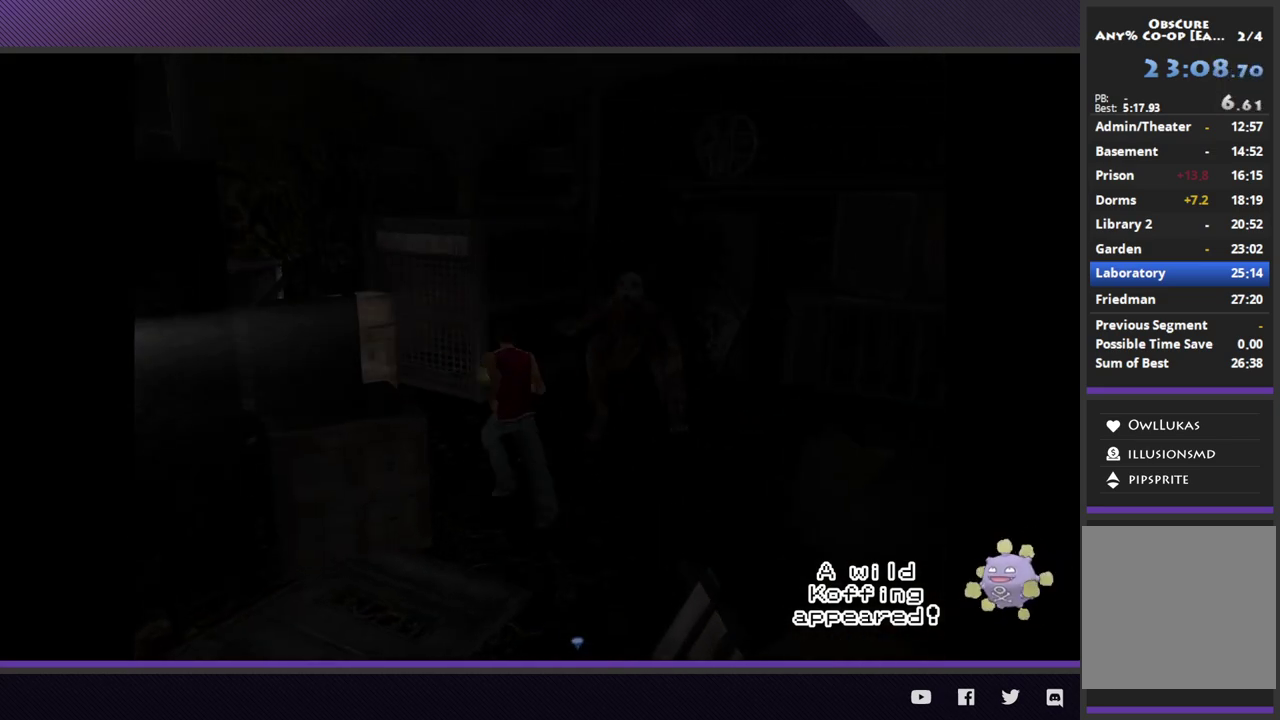
{"buttons": ["R2"], "left_stick": "left", "right_stick": "center", "events": [[83, "R2", "down"], [400, "left_stick", "left"]]}
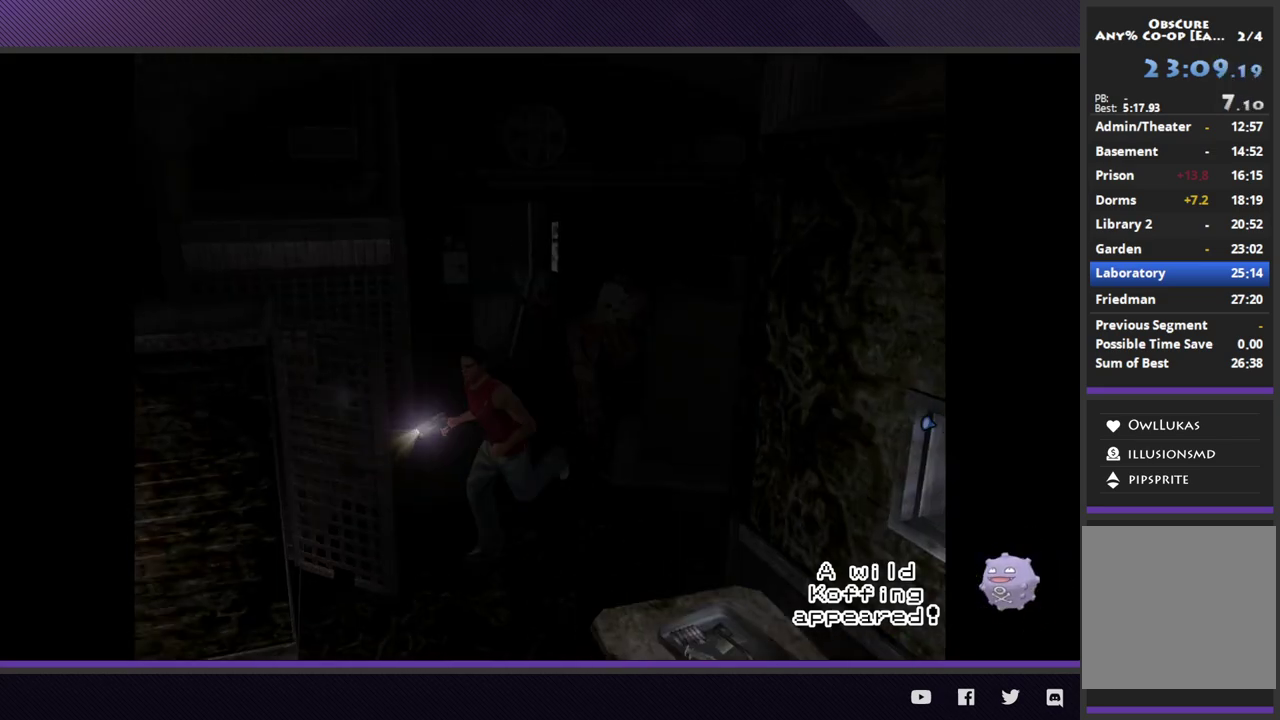
{"buttons": [], "left_stick": "down-left", "right_stick": "center", "events": [[50, "left_stick", "down-left"], [350, "R2", "up"]]}
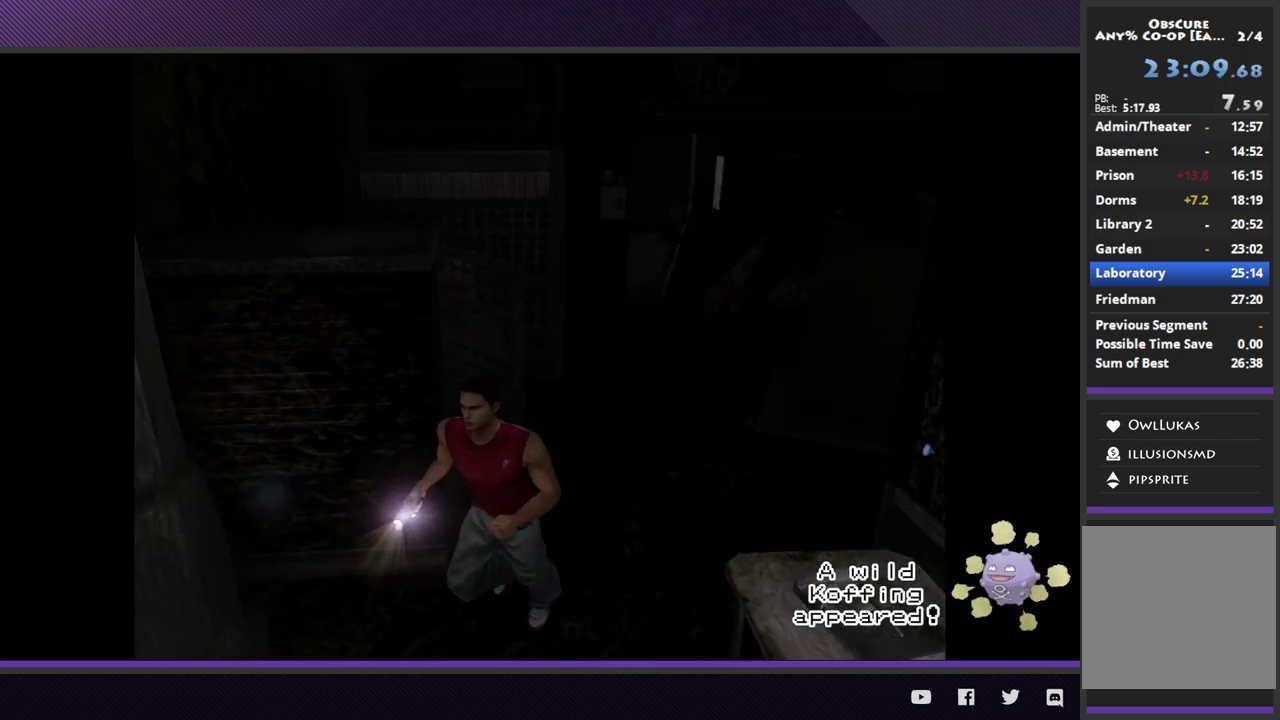
{"buttons": [], "left_stick": "down-left", "right_stick": "center", "events": [[17, "R2", "down"], [250, "R2", "up"], [350, "A", "down"], [433, "A", "up"]]}
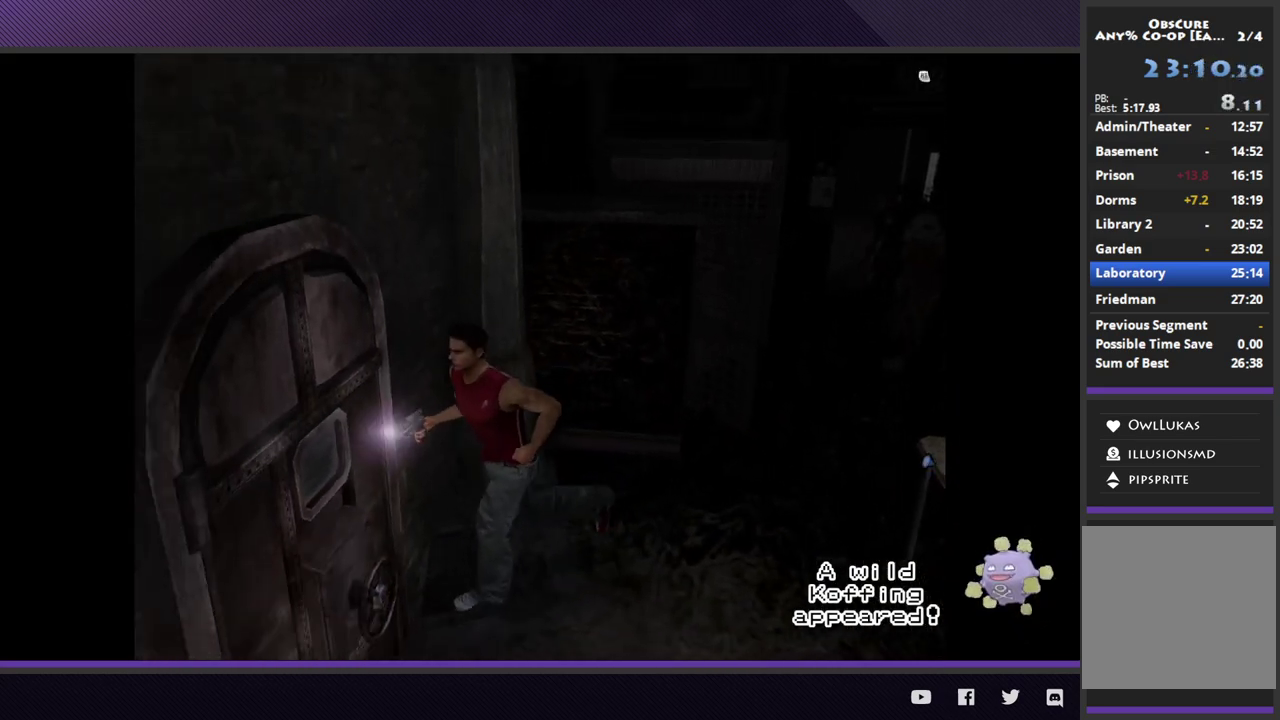
{"buttons": ["A"], "left_stick": "left", "right_stick": "center"}
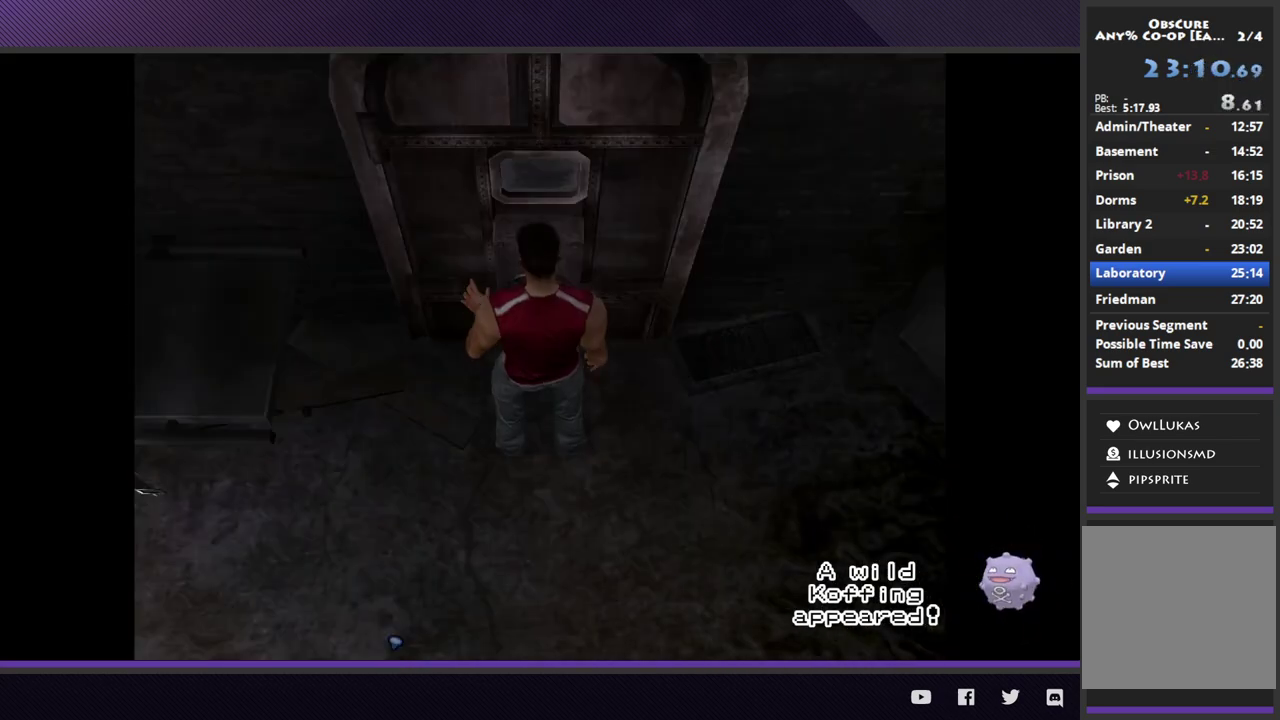
{"buttons": [], "left_stick": "center", "right_stick": "center"}
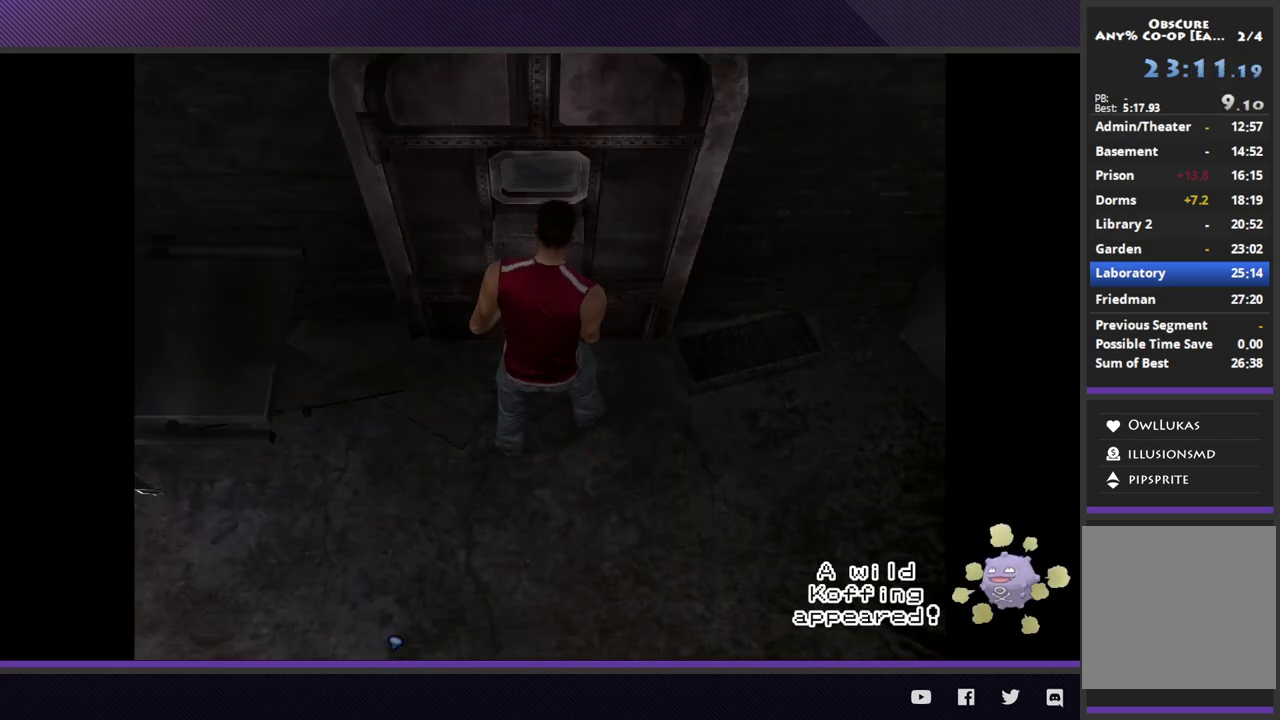
{"buttons": [], "left_stick": "center", "right_stick": "center"}
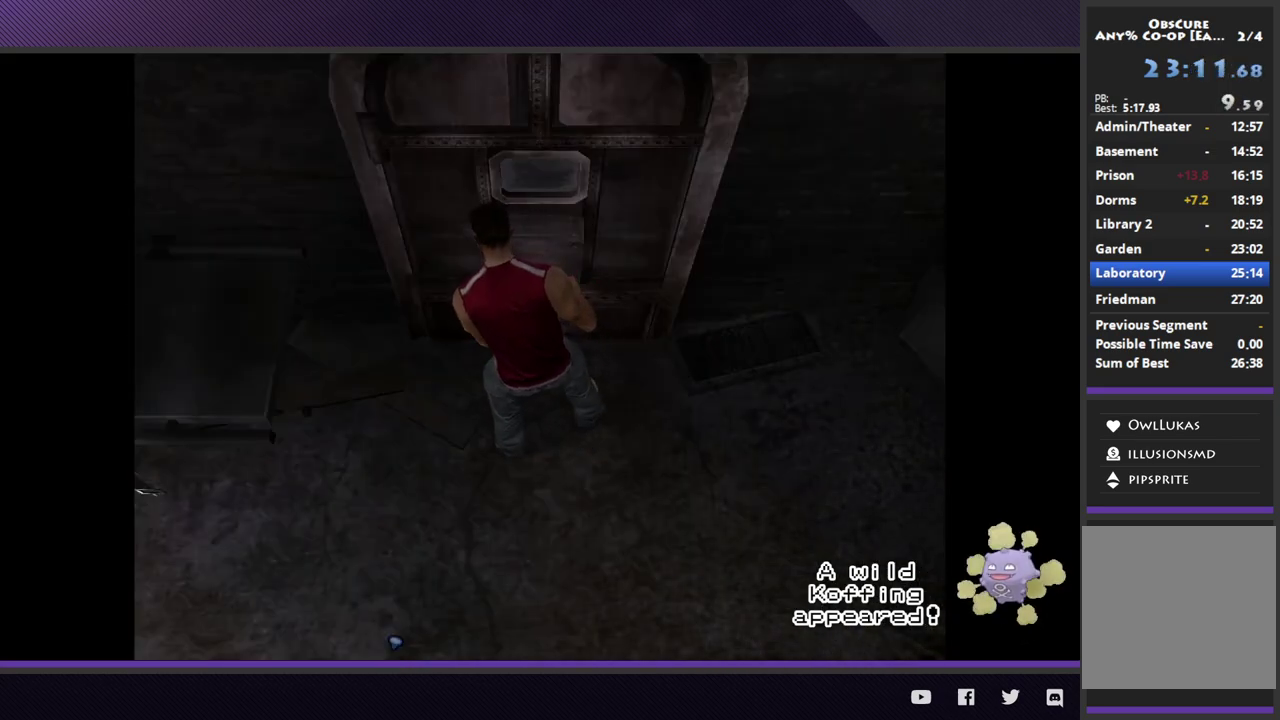
{"buttons": [], "left_stick": "center", "right_stick": "center"}
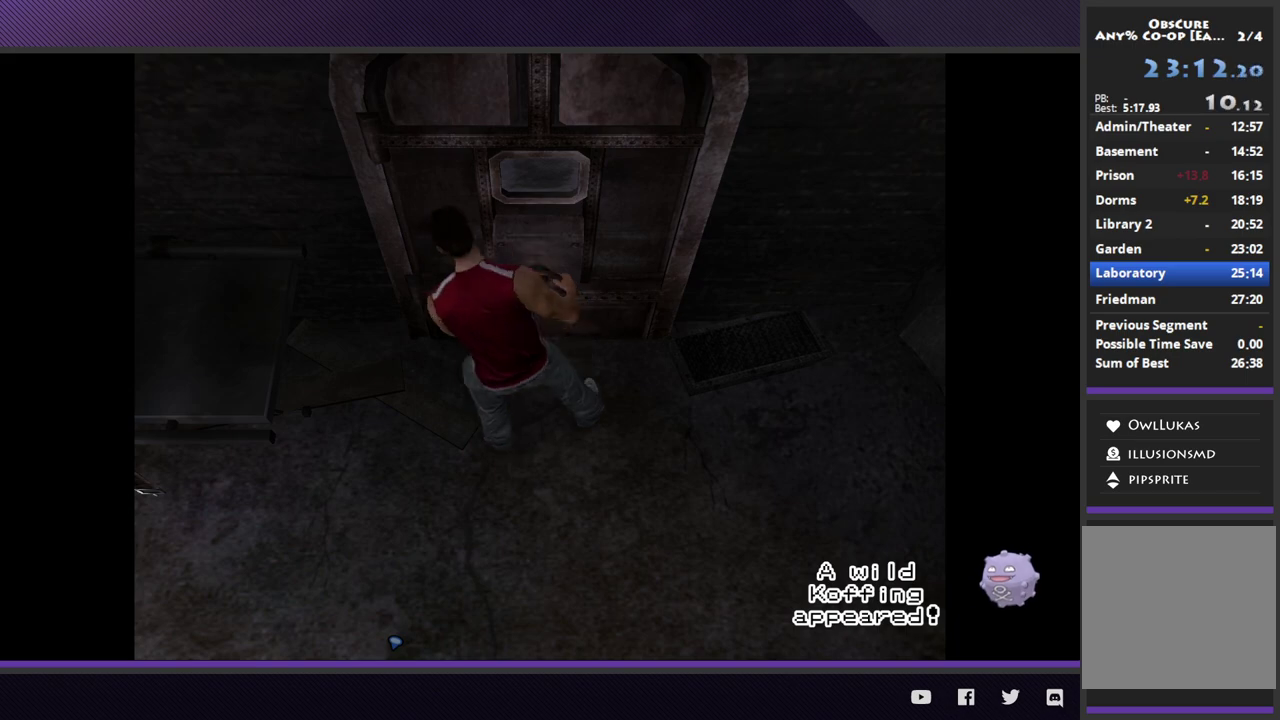
{"buttons": ["R2"], "left_stick": "up-right", "right_stick": "center", "events": [[367, "left_stick", "up-right"], [467, "R2", "down"]]}
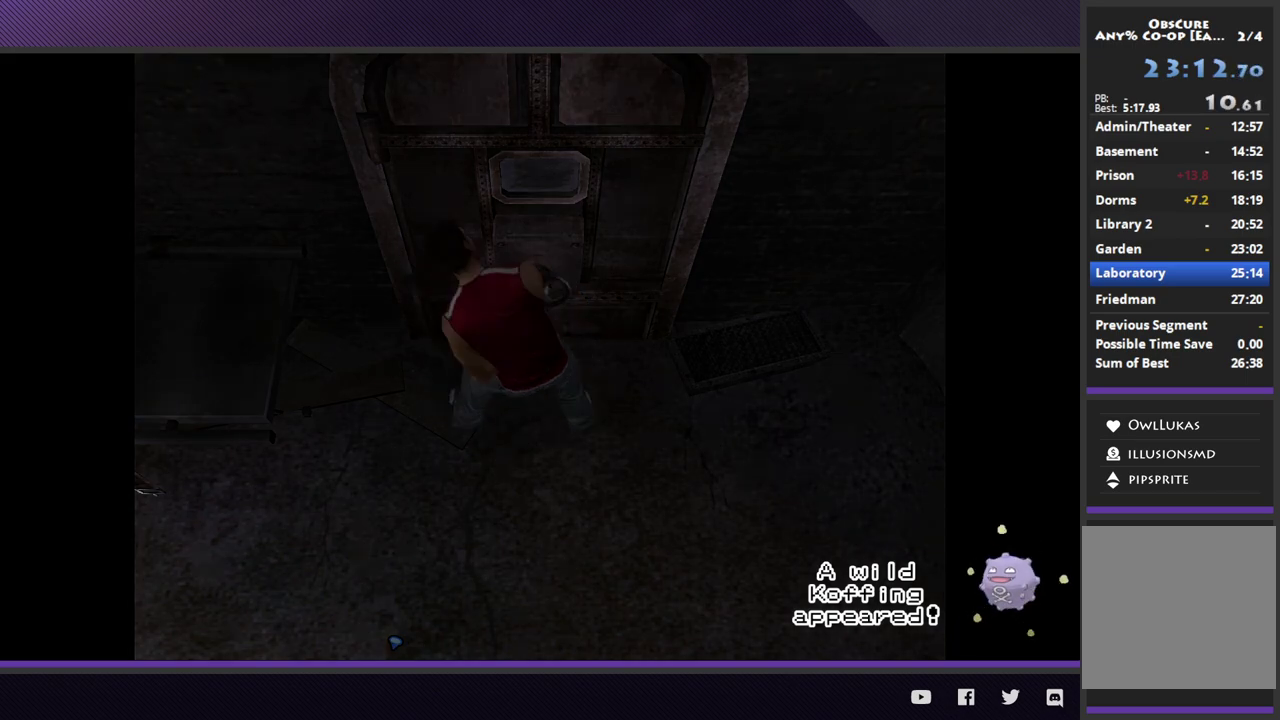
{"buttons": ["R2"], "left_stick": "up-right", "right_stick": "center"}
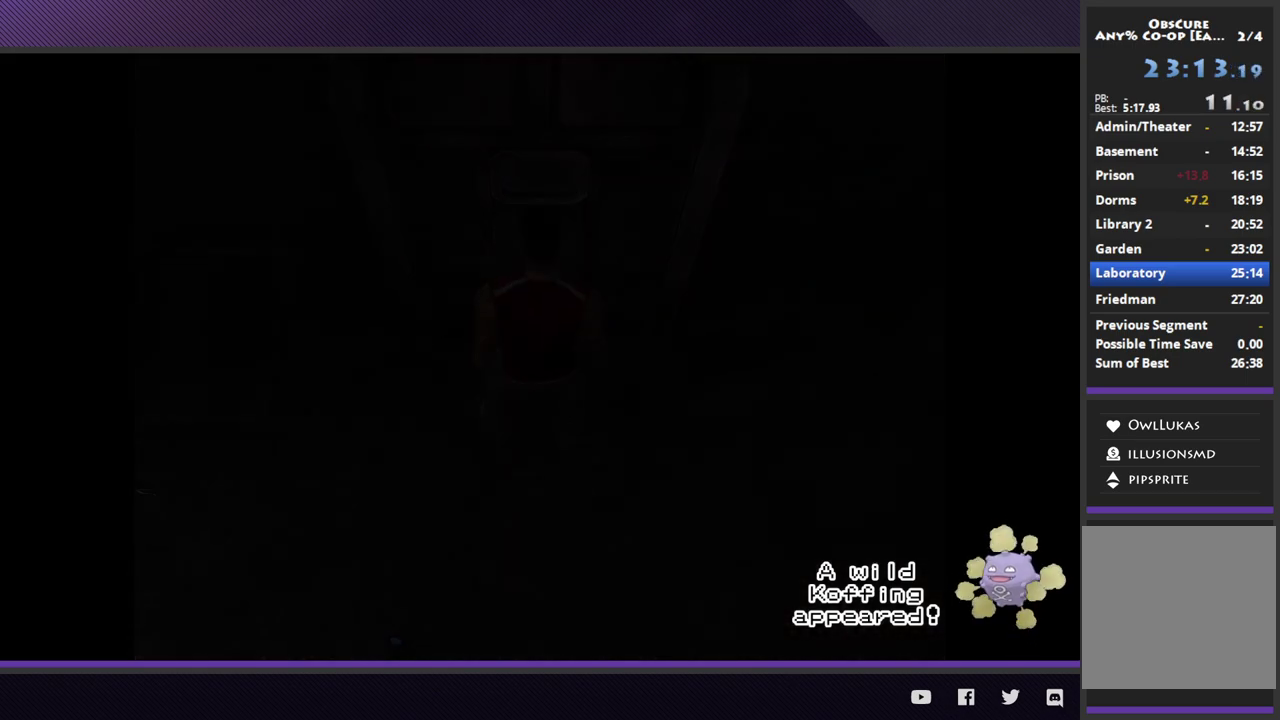
{"buttons": ["R2"], "left_stick": "up-right", "right_stick": "center"}
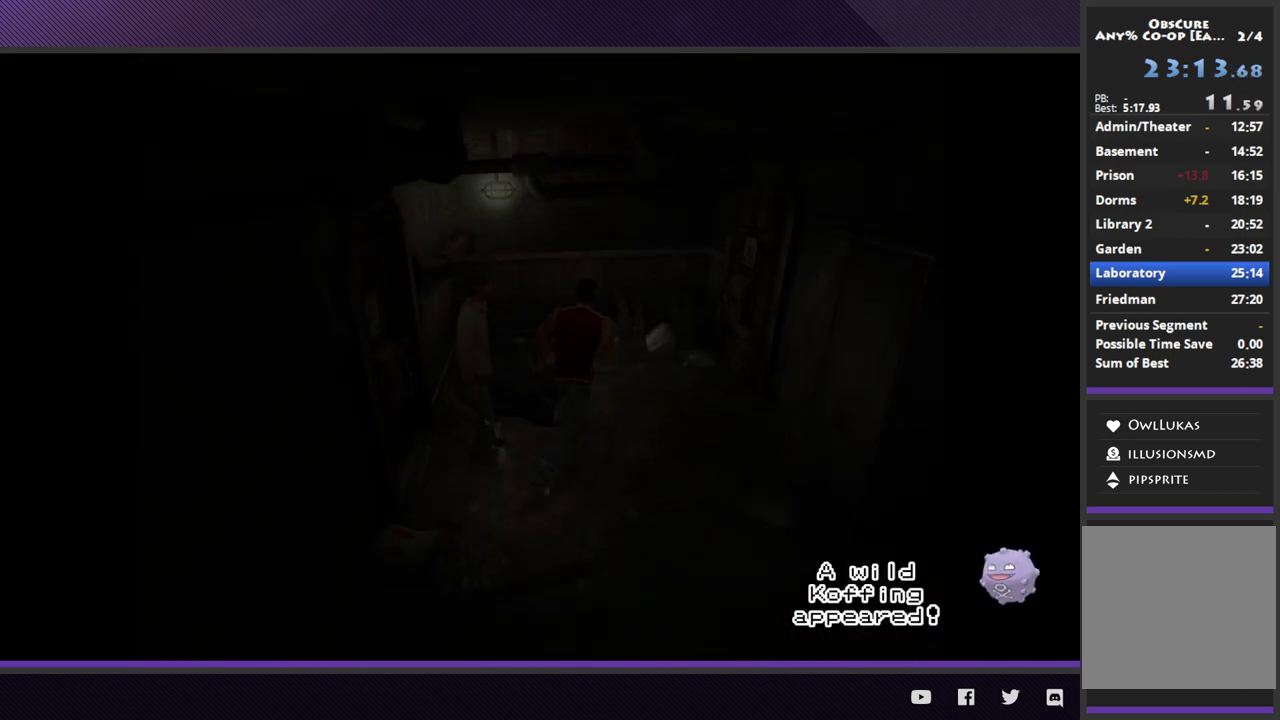
{"buttons": ["A"], "left_stick": "up-right", "right_stick": "center", "events": [[417, "R2", "up"], [483, "A", "down"]]}
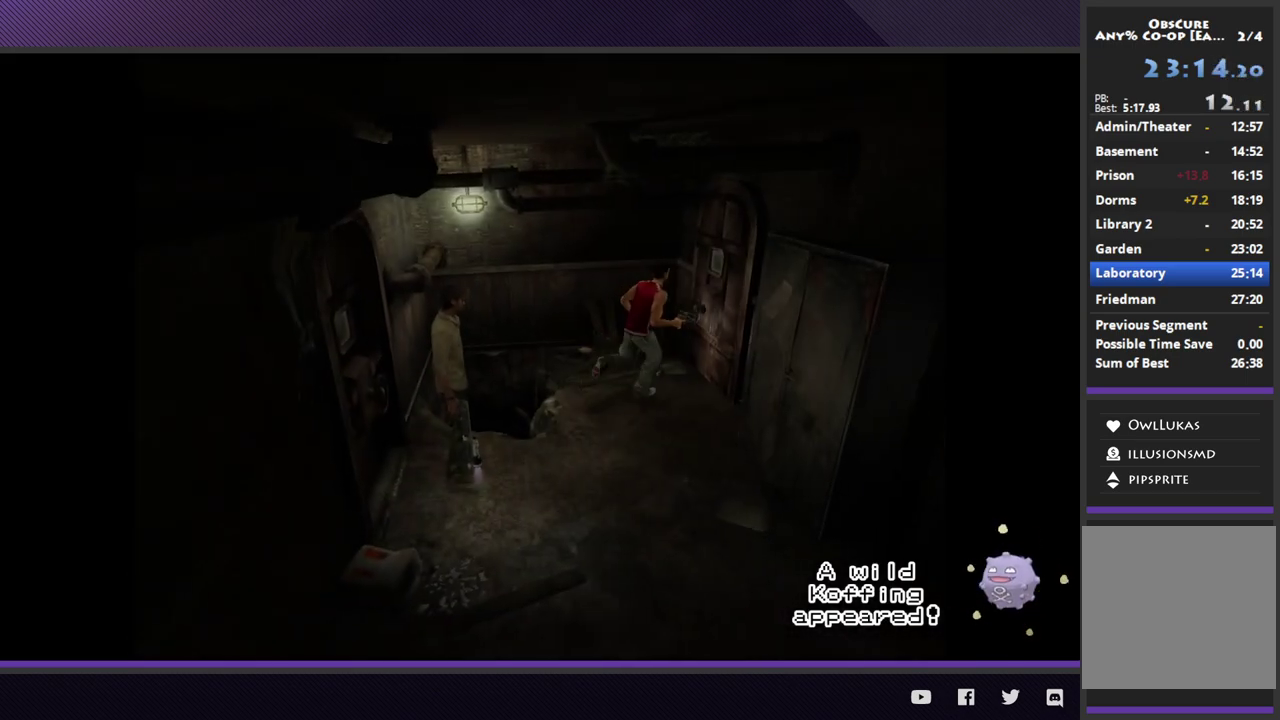
{"buttons": ["A"], "left_stick": "center", "right_stick": "center", "events": [[67, "A", "up"], [133, "A", "down"], [233, "A", "up"], [233, "left_stick", "center"], [300, "A", "down"], [383, "A", "up"], [450, "A", "down"]]}